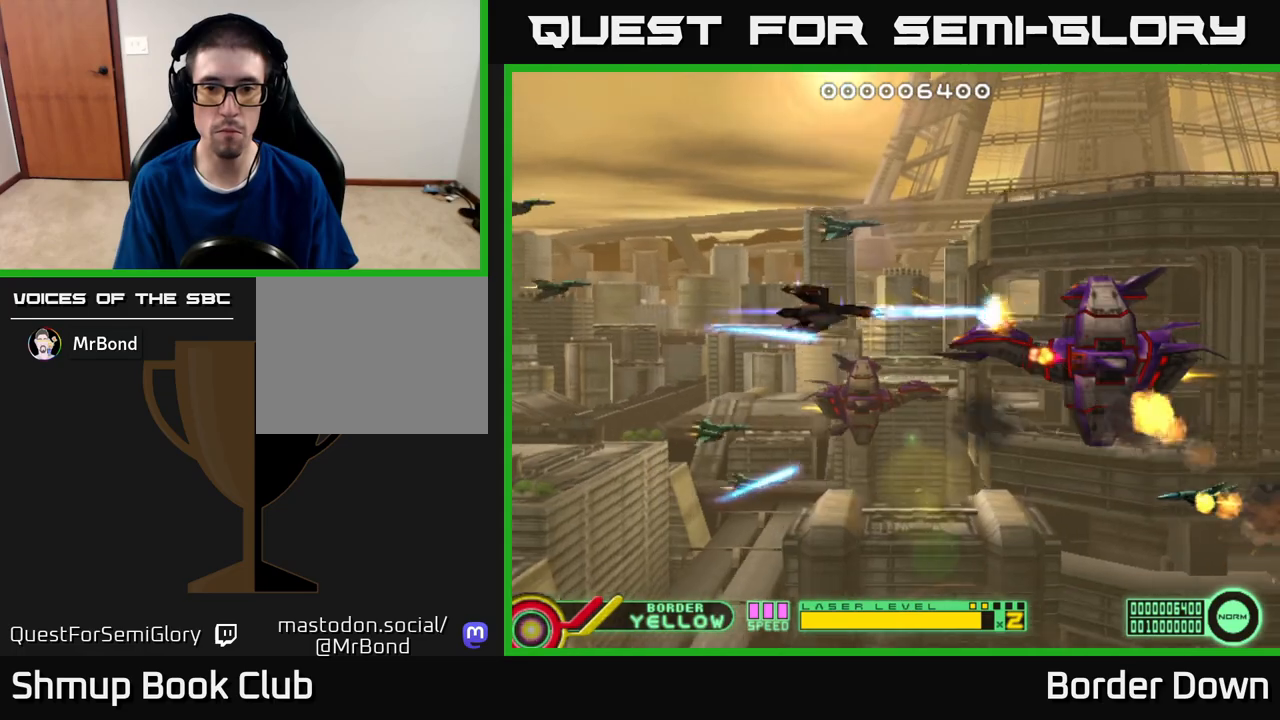
Gameplay with a controller (Xbox layout); each line is a JSON object with the inputs held at the frame after it. "events" lists button and stick changes between this image and that frame as [ms after this image, input, new state], when the widget could be followed in between.
{"buttons": ["A"], "left_stick": "center", "right_stick": "center", "events": [[33, "DPAD_RIGHT", "up"], [67, "DPAD_DOWN", "up"], [317, "DPAD_LEFT", "down"], [500, "DPAD_LEFT", "up"]]}
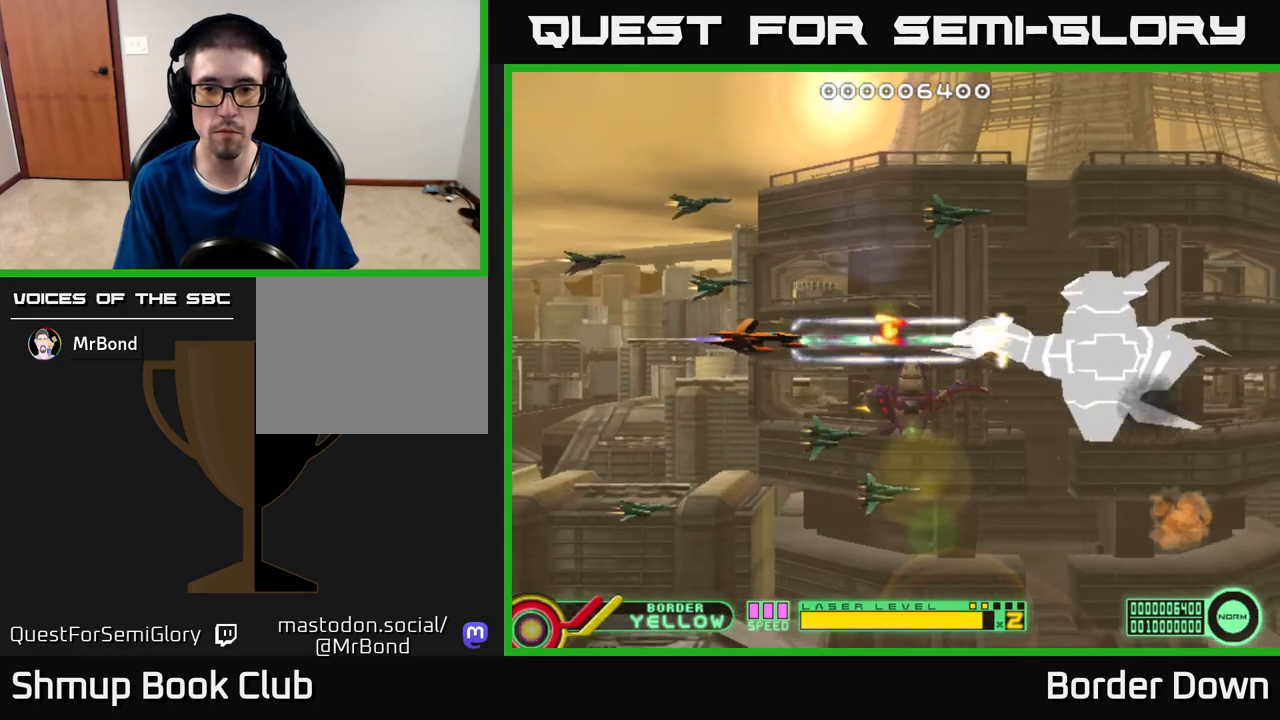
{"buttons": ["A", "DPAD_LEFT"], "left_stick": "center", "right_stick": "center", "events": [[100, "DPAD_RIGHT", "down"], [117, "DPAD_DOWN", "down"], [200, "DPAD_DOWN", "up"], [317, "DPAD_RIGHT", "up"], [467, "DPAD_LEFT", "down"]]}
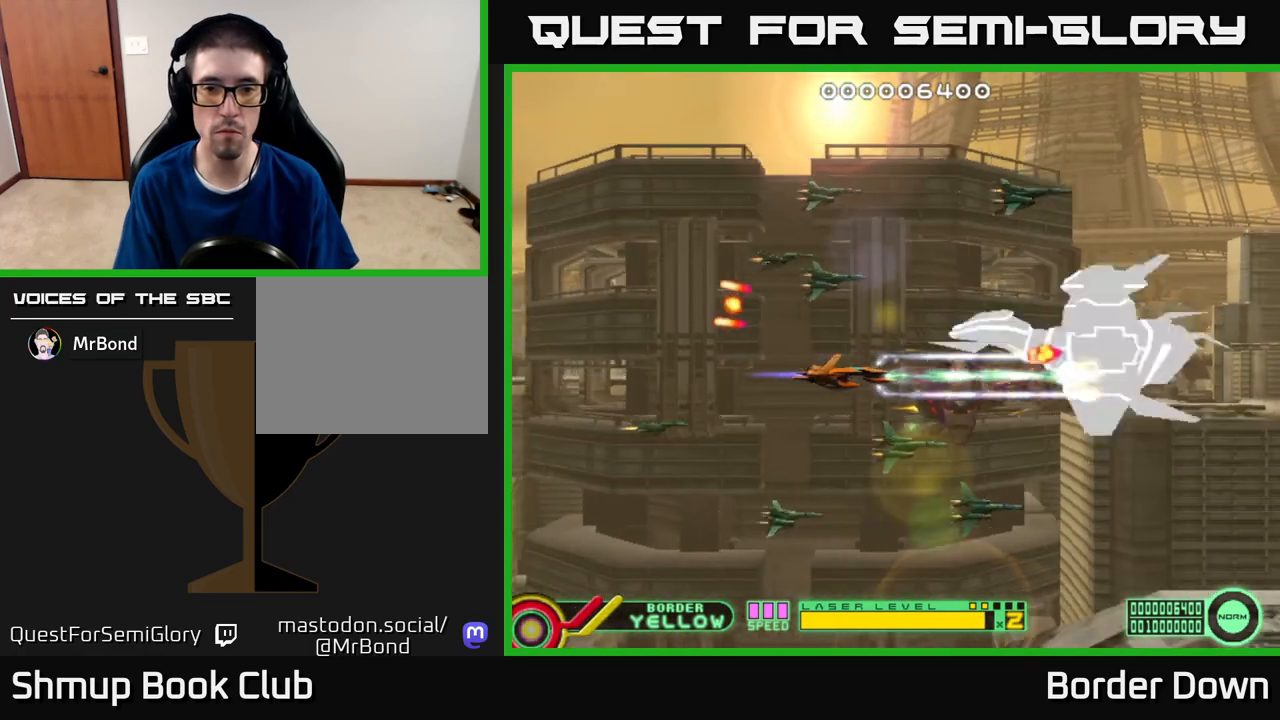
{"buttons": ["A", "DPAD_LEFT"], "left_stick": "center", "right_stick": "center", "events": []}
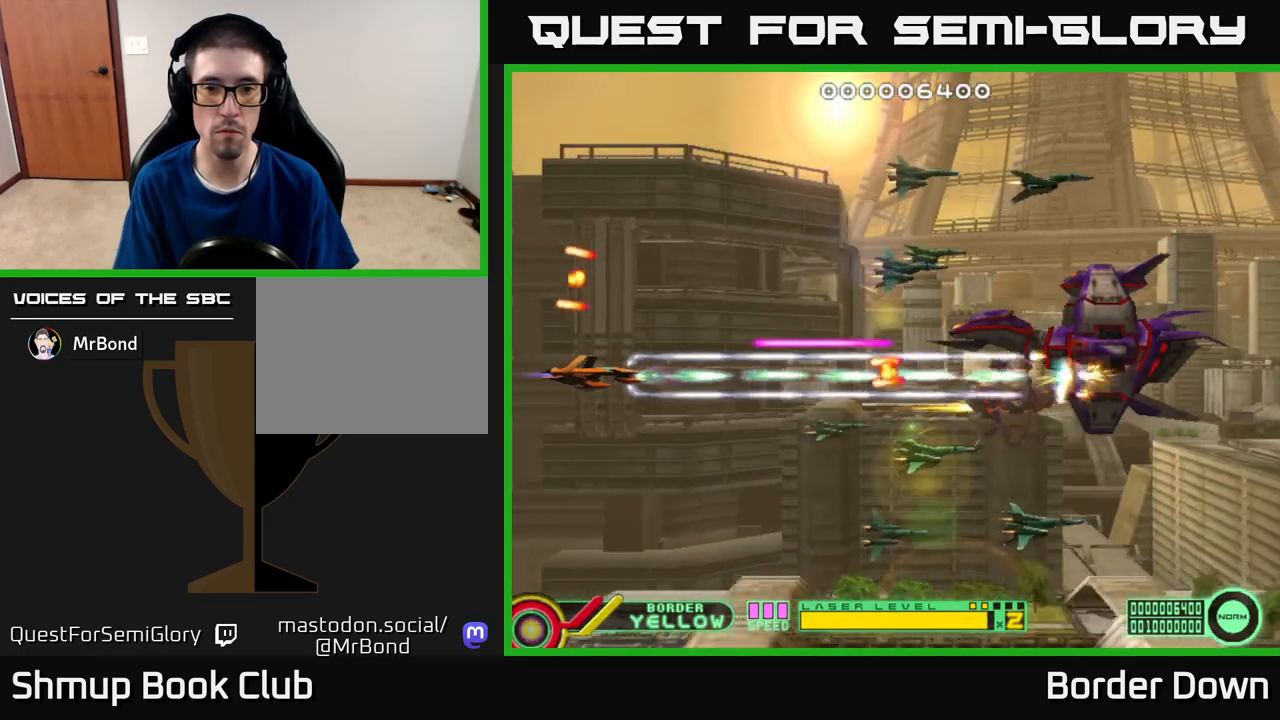
{"buttons": ["A", "DPAD_UP", "DPAD_RIGHT"], "left_stick": "center", "right_stick": "center", "events": [[117, "DPAD_LEFT", "up"], [167, "DPAD_UP", "down"], [233, "DPAD_RIGHT", "down"], [300, "A", "up"], [350, "A", "down"], [433, "A", "up"], [500, "A", "down"]]}
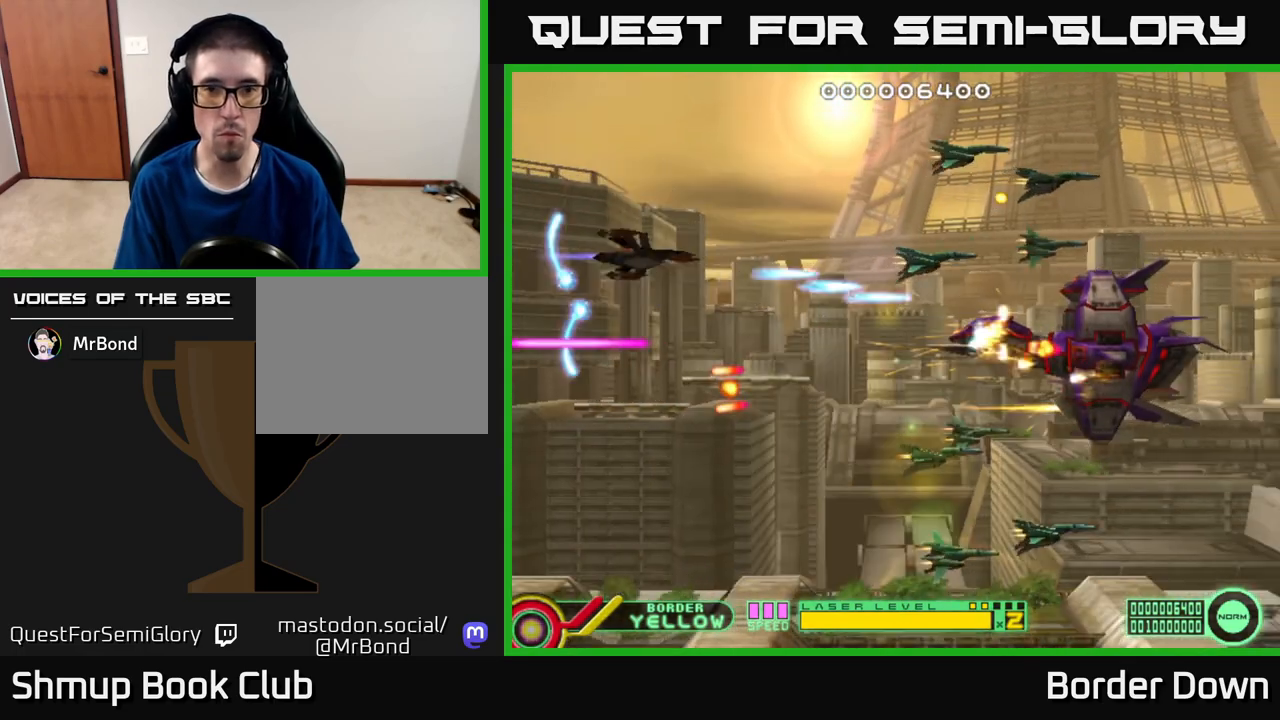
{"buttons": ["A", "DPAD_RIGHT"], "left_stick": "center", "right_stick": "center", "events": [[83, "A", "up"], [117, "A", "down"], [217, "A", "up"], [250, "A", "down"], [300, "DPAD_UP", "up"], [350, "DPAD_DOWN", "down"], [350, "DPAD_RIGHT", "up"], [450, "DPAD_RIGHT", "down"], [483, "DPAD_DOWN", "up"]]}
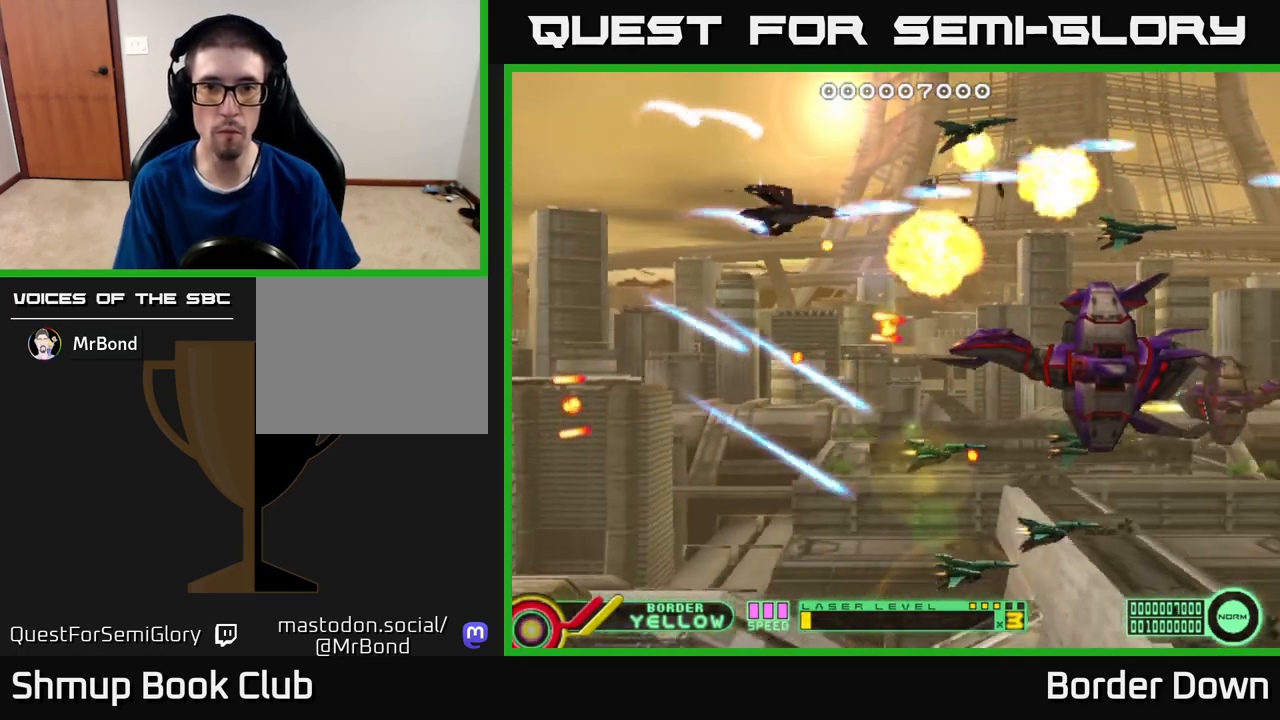
{"buttons": ["A", "DPAD_UP"], "left_stick": "center", "right_stick": "center", "events": [[133, "DPAD_DOWN", "down"], [167, "DPAD_RIGHT", "up"], [300, "DPAD_LEFT", "down"], [333, "DPAD_DOWN", "up"], [367, "A", "up"], [367, "DPAD_UP", "down"], [400, "A", "down"], [500, "DPAD_LEFT", "up"]]}
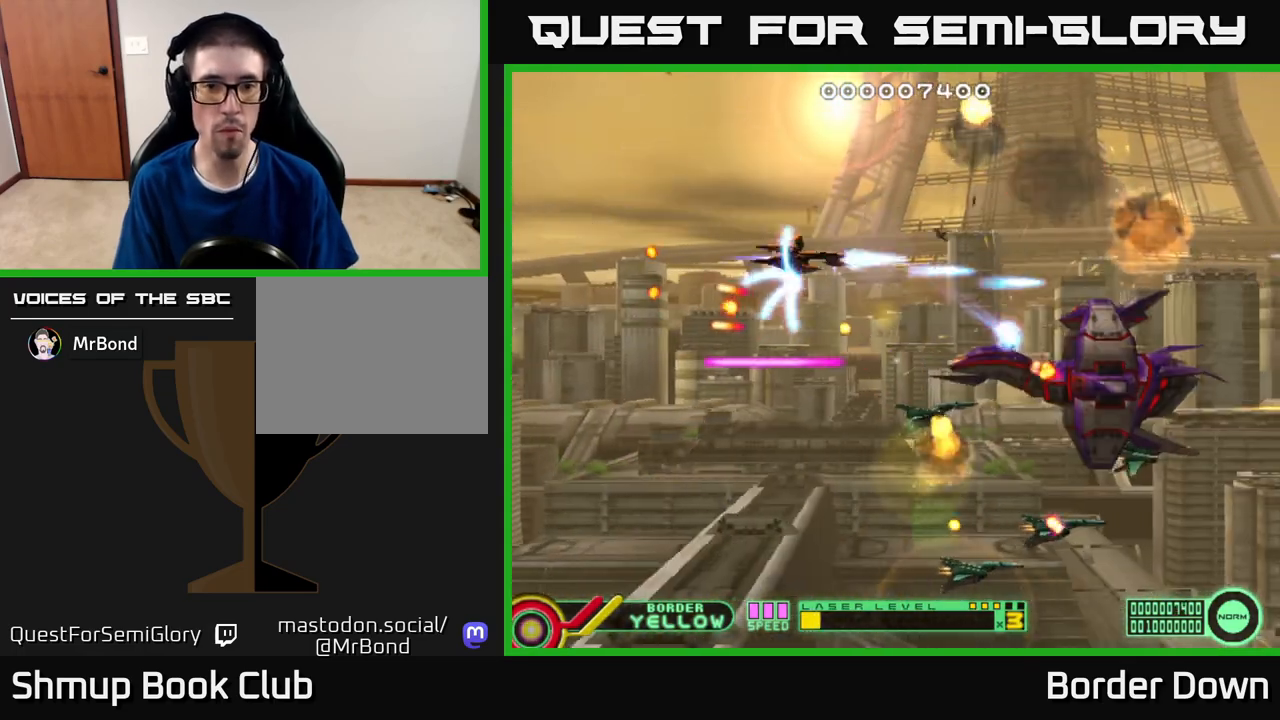
{"buttons": ["A", "DPAD_DOWN"], "left_stick": "center", "right_stick": "center", "events": [[33, "A", "up"], [67, "A", "down"], [67, "DPAD_UP", "up"], [83, "DPAD_DOWN", "down"], [167, "DPAD_LEFT", "down"], [200, "DPAD_DOWN", "up"], [467, "DPAD_DOWN", "down"], [500, "DPAD_LEFT", "up"]]}
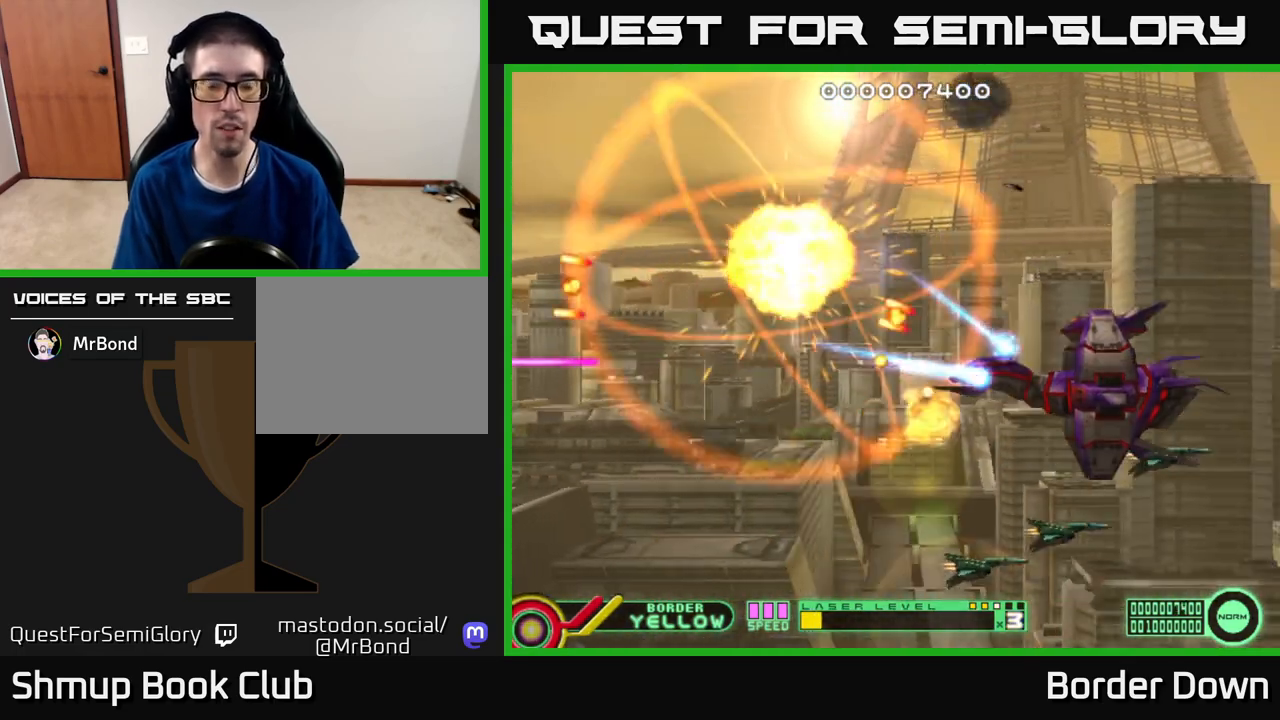
{"buttons": [], "left_stick": "center", "right_stick": "center", "events": [[83, "A", "up"], [83, "DPAD_DOWN", "up"], [150, "START", "down"], [300, "START", "up"], [400, "DPAD_DOWN", "down"], [483, "DPAD_DOWN", "up"]]}
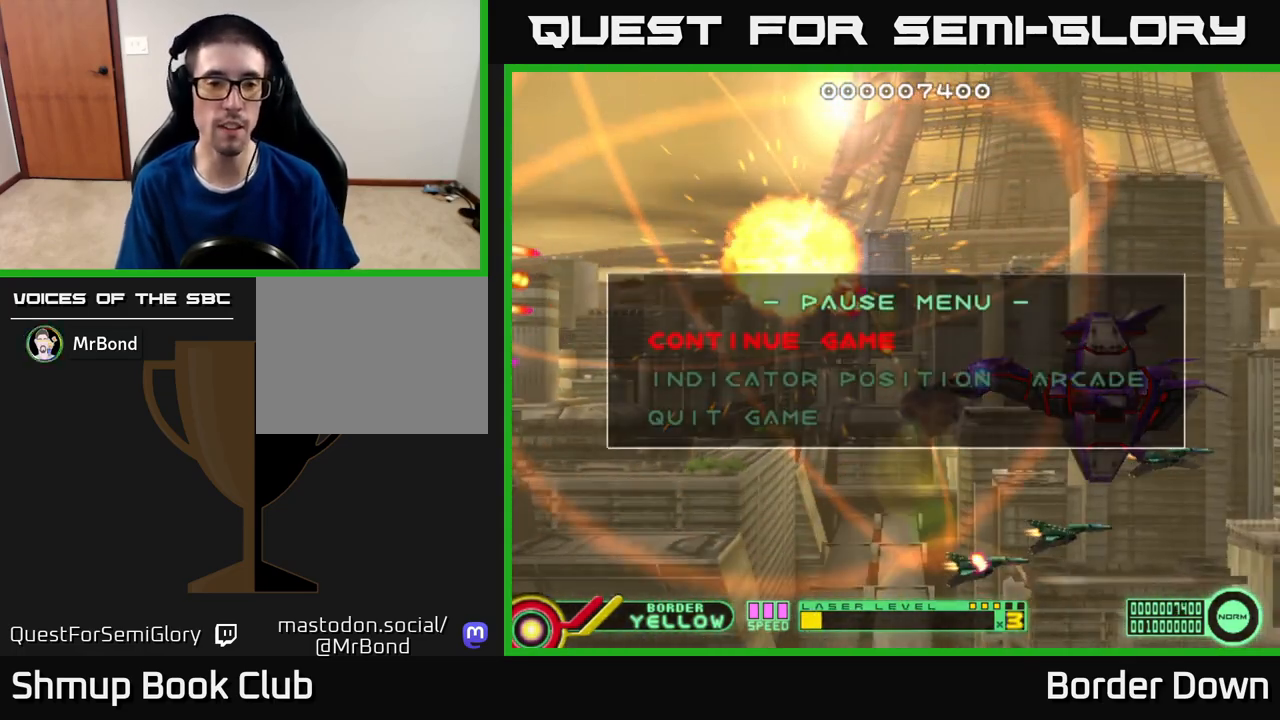
{"buttons": ["A"], "left_stick": "center", "right_stick": "center", "events": [[117, "DPAD_DOWN", "down"], [183, "DPAD_DOWN", "up"], [283, "DPAD_DOWN", "down"], [383, "DPAD_DOWN", "up"], [417, "A", "down"]]}
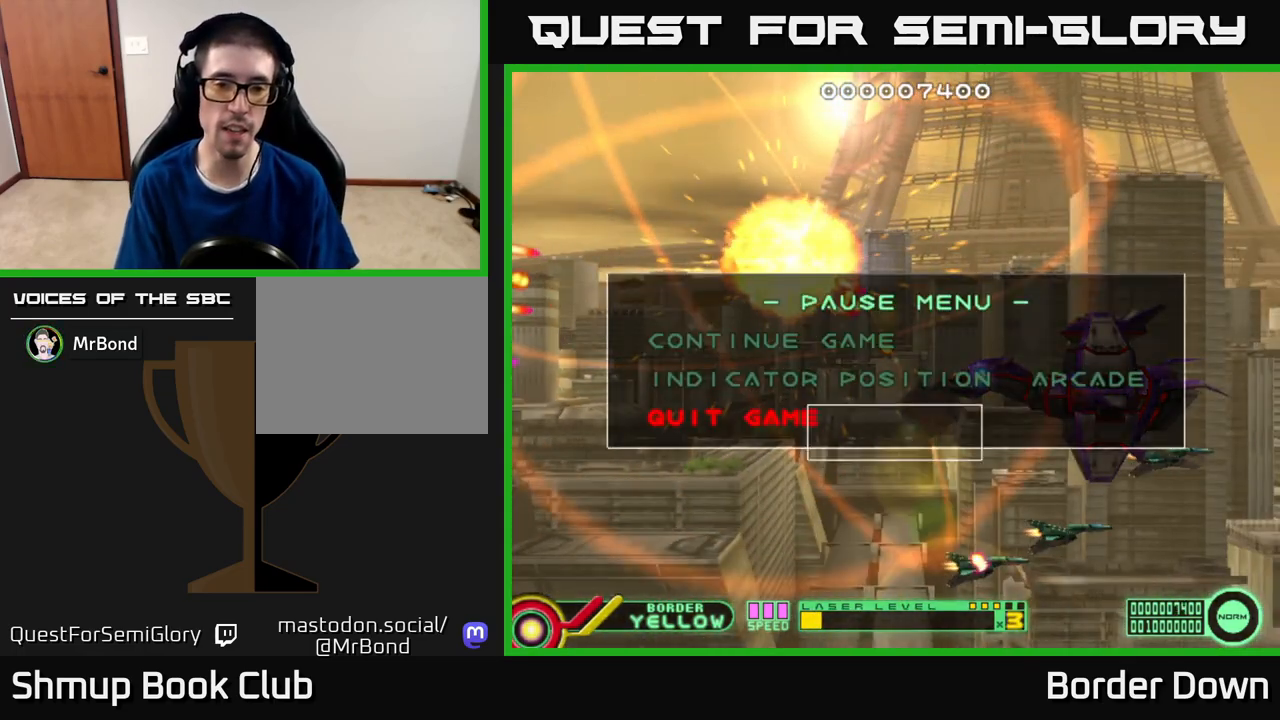
{"buttons": ["DPAD_LEFT"], "left_stick": "center", "right_stick": "center", "events": [[33, "A", "up"], [433, "DPAD_LEFT", "down"]]}
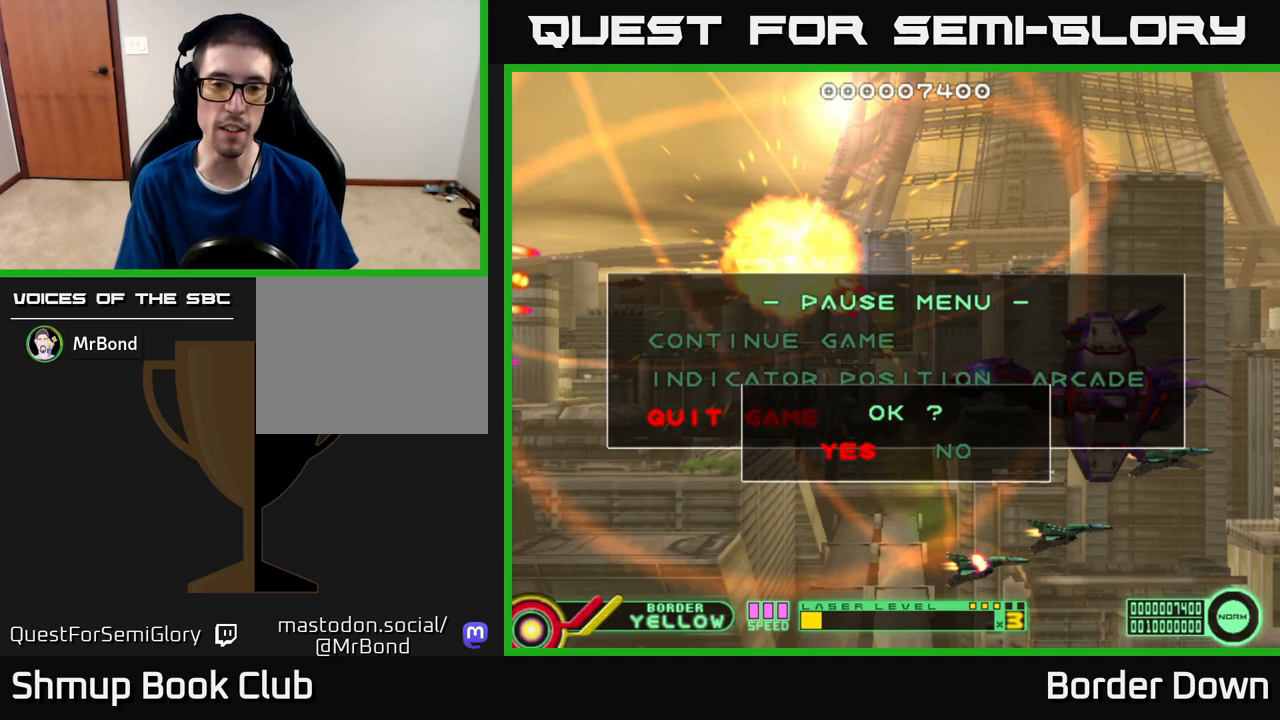
{"buttons": [], "left_stick": "center", "right_stick": "center", "events": [[50, "DPAD_LEFT", "up"], [83, "A", "down"], [150, "A", "up"]]}
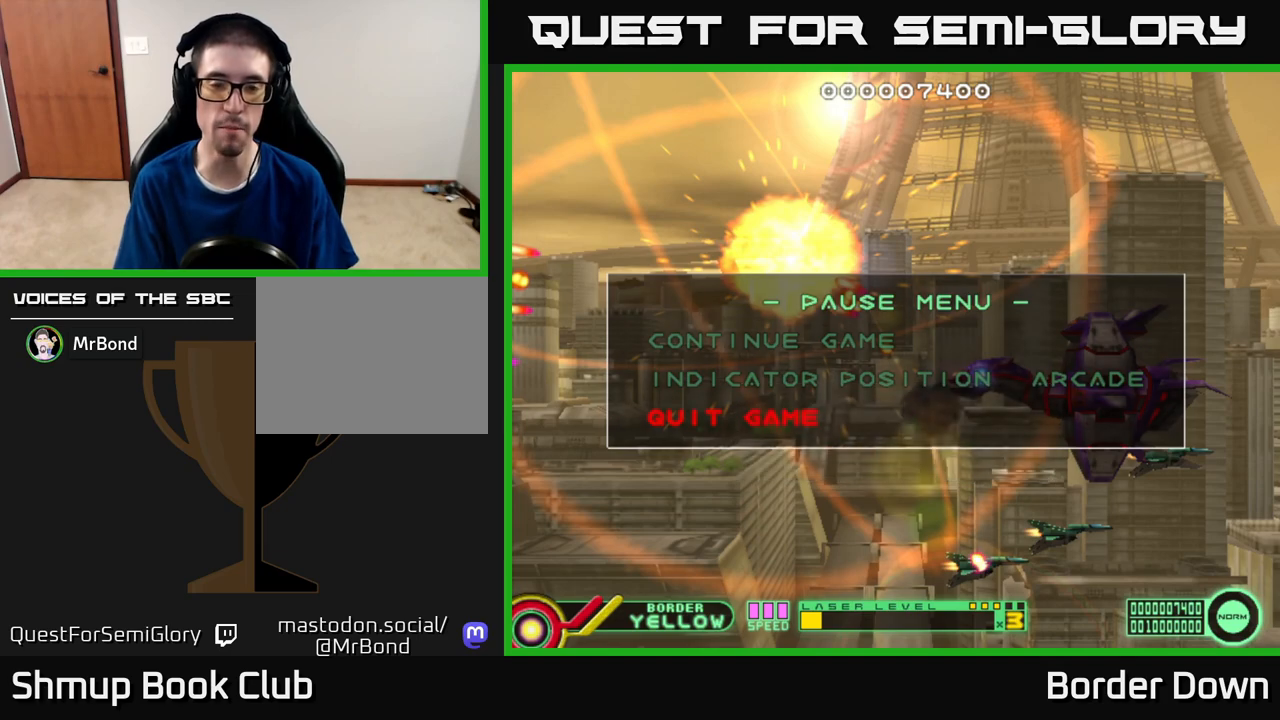
{"buttons": ["A"], "left_stick": "center", "right_stick": "center", "events": [[83, "START", "down"], [250, "START", "up"], [383, "A", "down"]]}
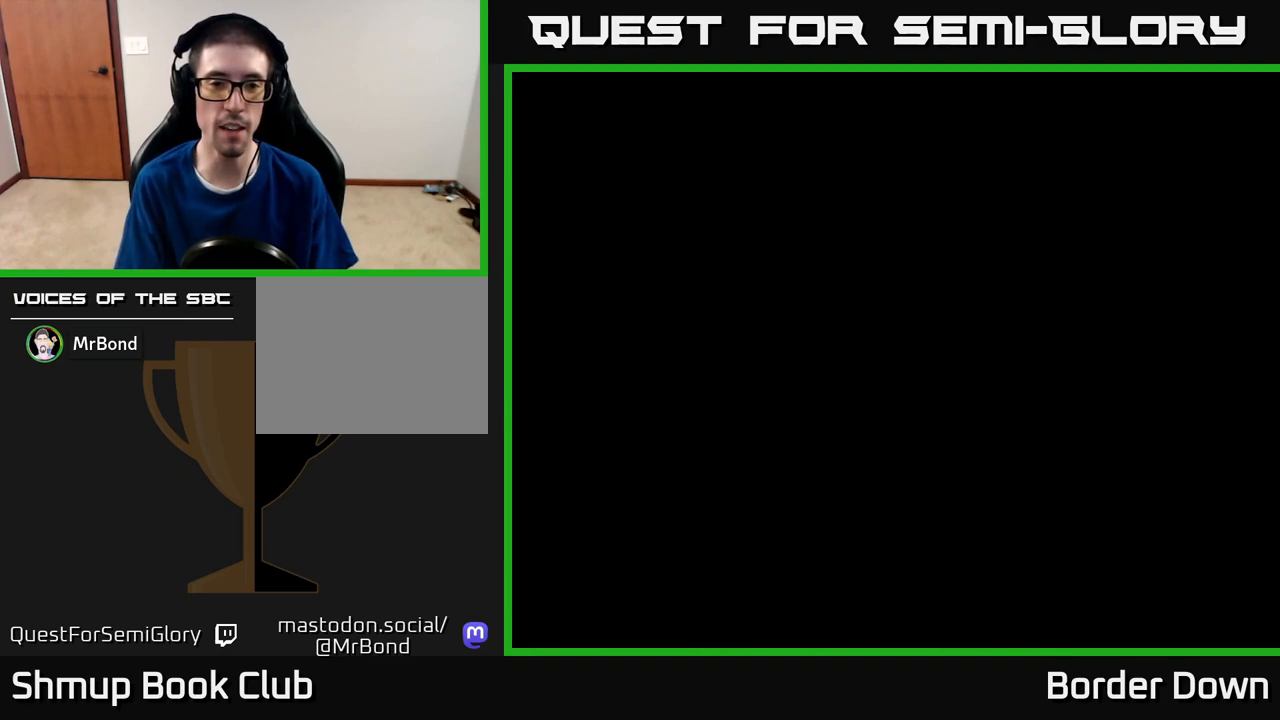
{"buttons": ["START"], "left_stick": "center", "right_stick": "center", "events": [[17, "A", "up"], [267, "A", "down"], [400, "A", "up"], [433, "START", "down"]]}
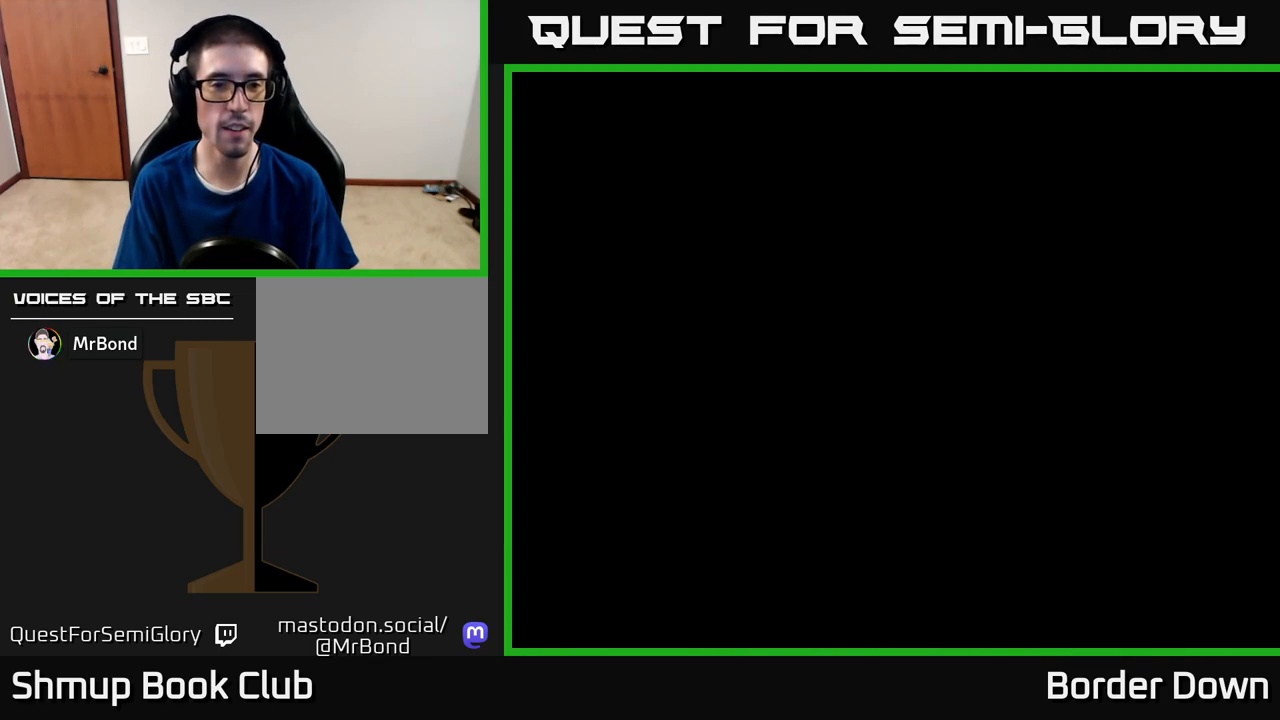
{"buttons": ["START"], "left_stick": "center", "right_stick": "center", "events": [[100, "START", "up"], [200, "A", "down"], [367, "A", "up"], [467, "START", "down"]]}
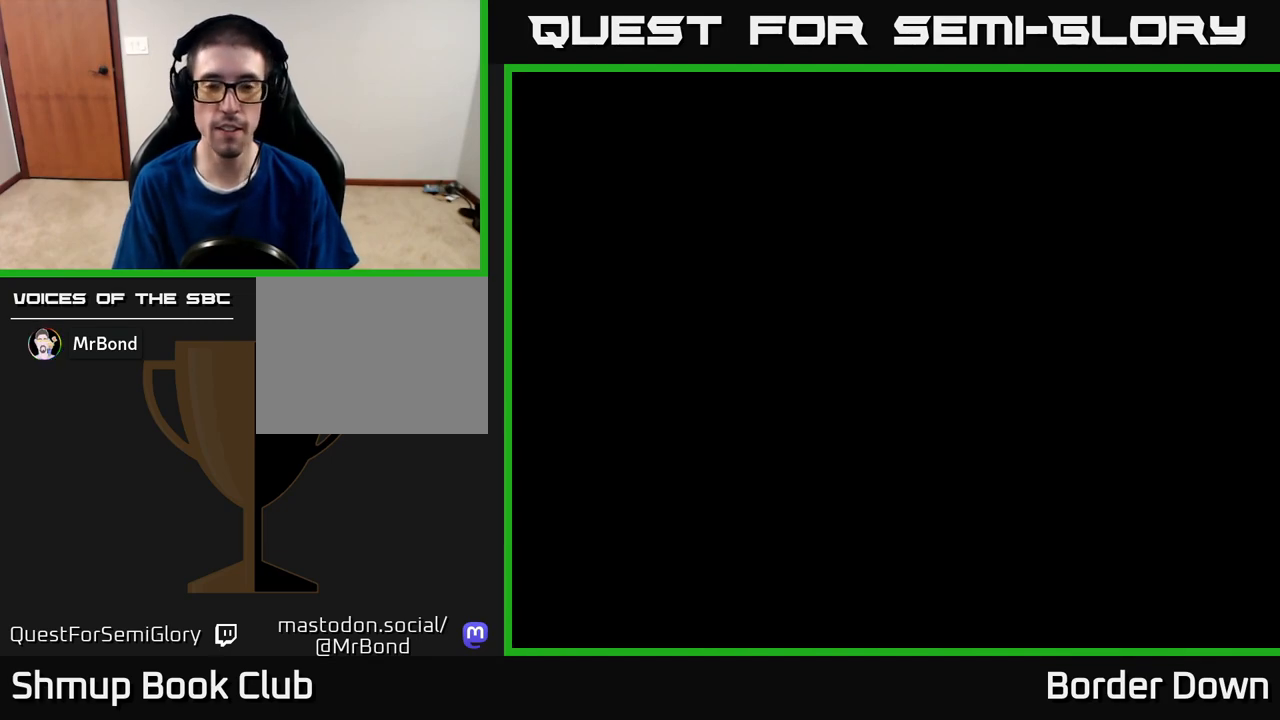
{"buttons": ["A"], "left_stick": "center", "right_stick": "center", "events": [[133, "START", "up"], [367, "A", "down"]]}
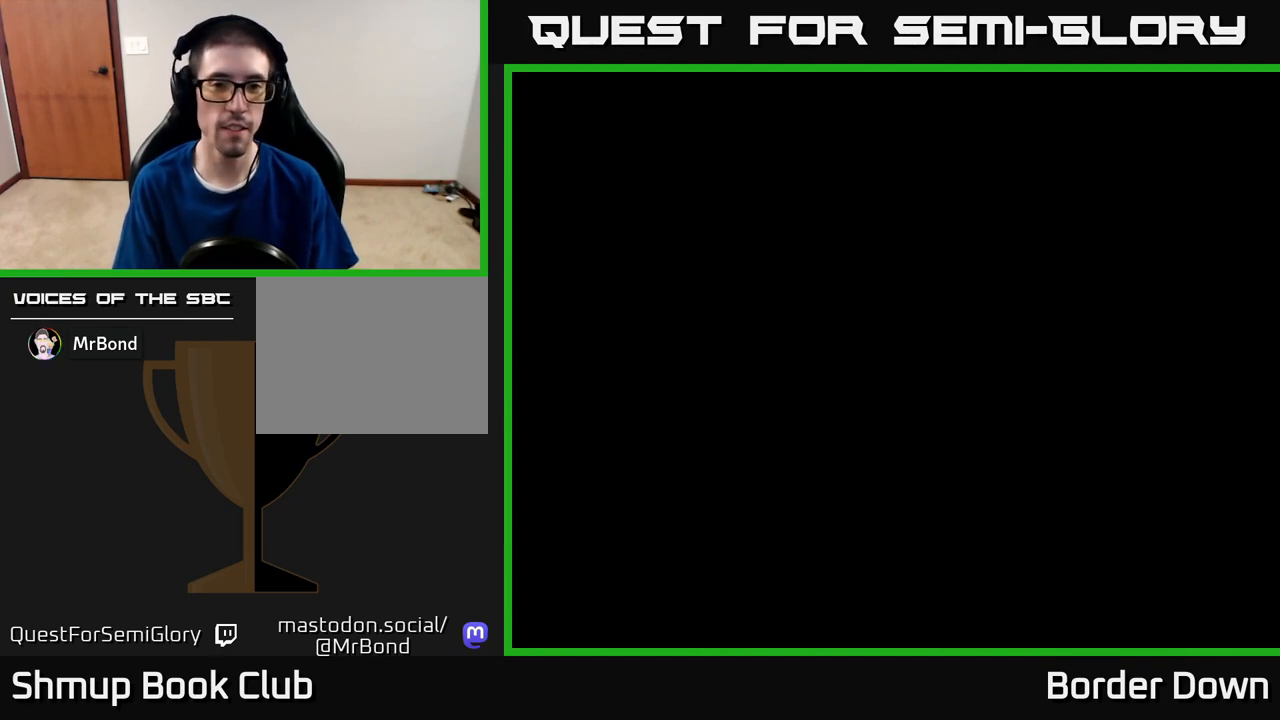
{"buttons": [], "left_stick": "center", "right_stick": "center", "events": [[33, "A", "up"]]}
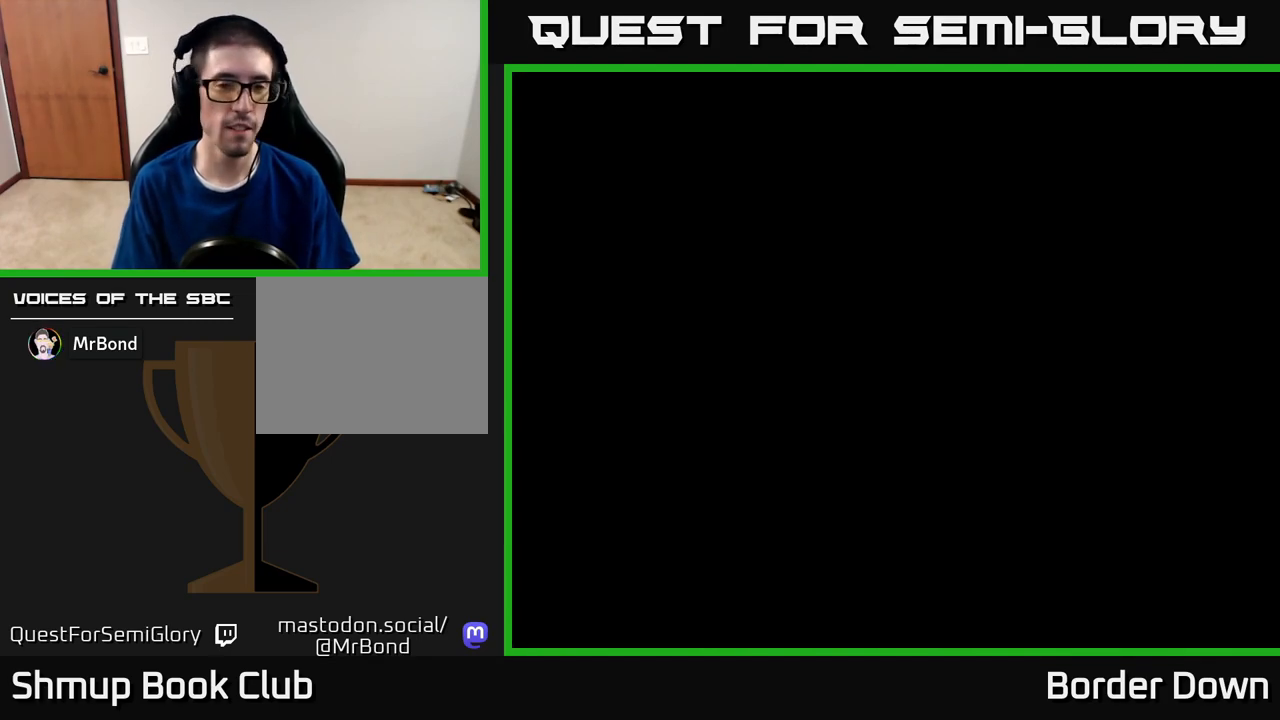
{"buttons": [], "left_stick": "center", "right_stick": "center", "events": []}
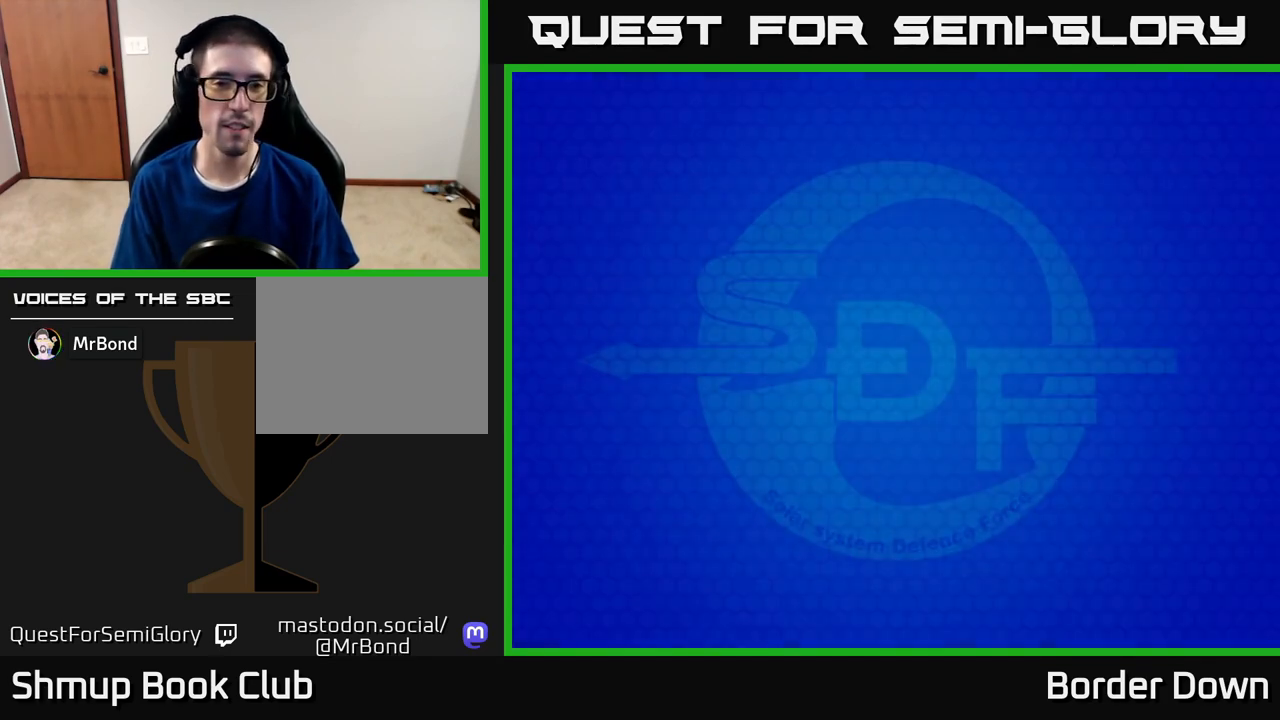
{"buttons": [], "left_stick": "center", "right_stick": "center", "events": [[233, "START", "down"], [350, "START", "up"]]}
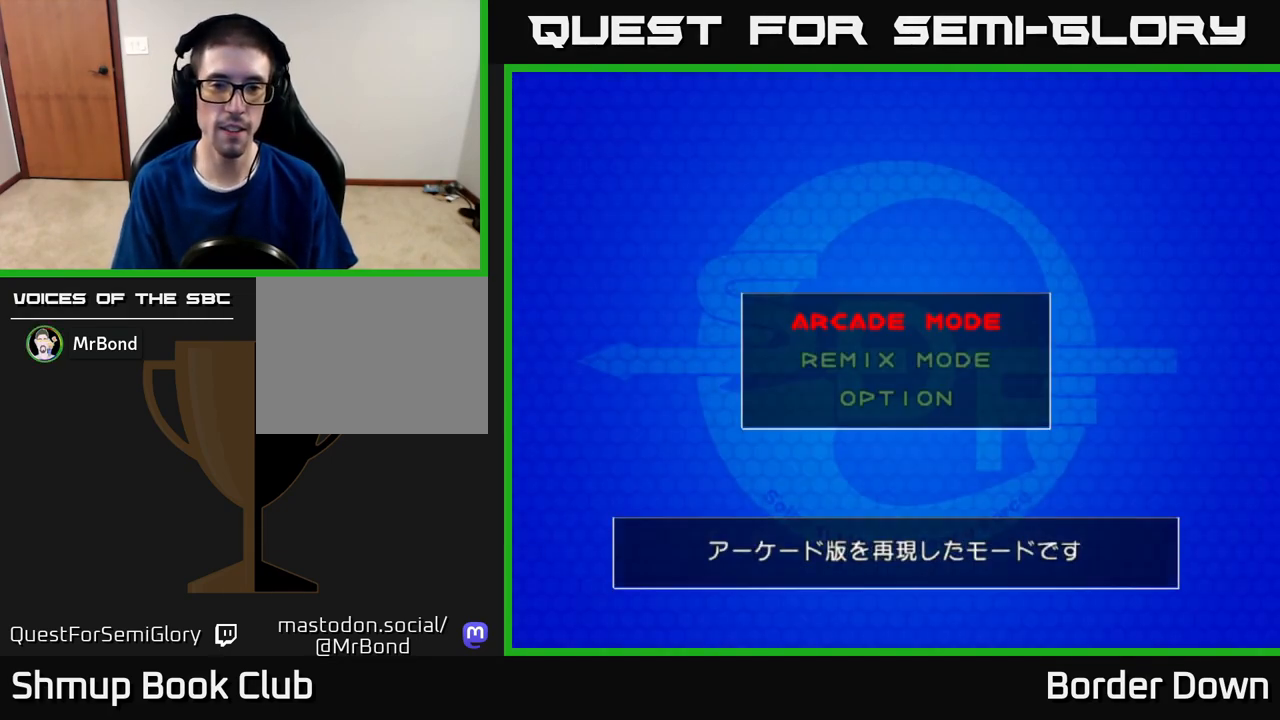
{"buttons": ["DPAD_UP"], "left_stick": "center", "right_stick": "center", "events": [[217, "DPAD_DOWN", "down"], [300, "DPAD_DOWN", "up"], [450, "DPAD_UP", "down"]]}
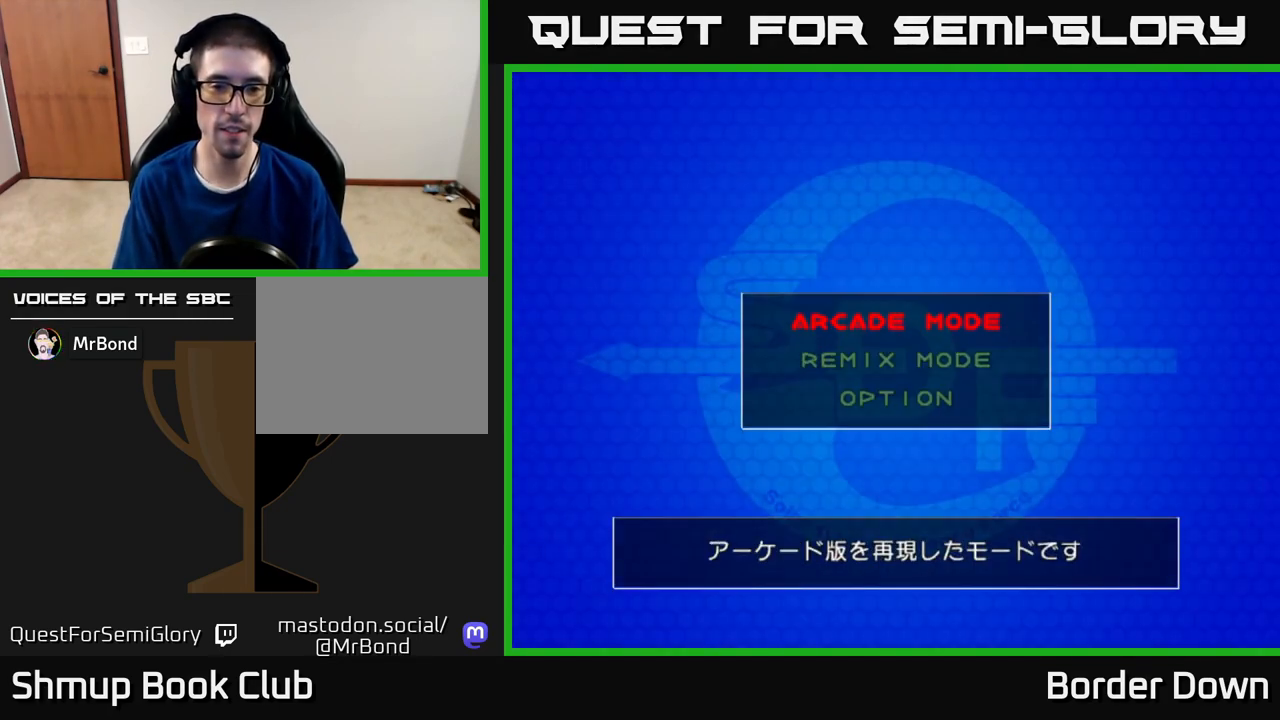
{"buttons": ["START"], "left_stick": "center", "right_stick": "center", "events": [[33, "DPAD_UP", "up"], [50, "A", "down"], [167, "A", "up"], [400, "START", "down"]]}
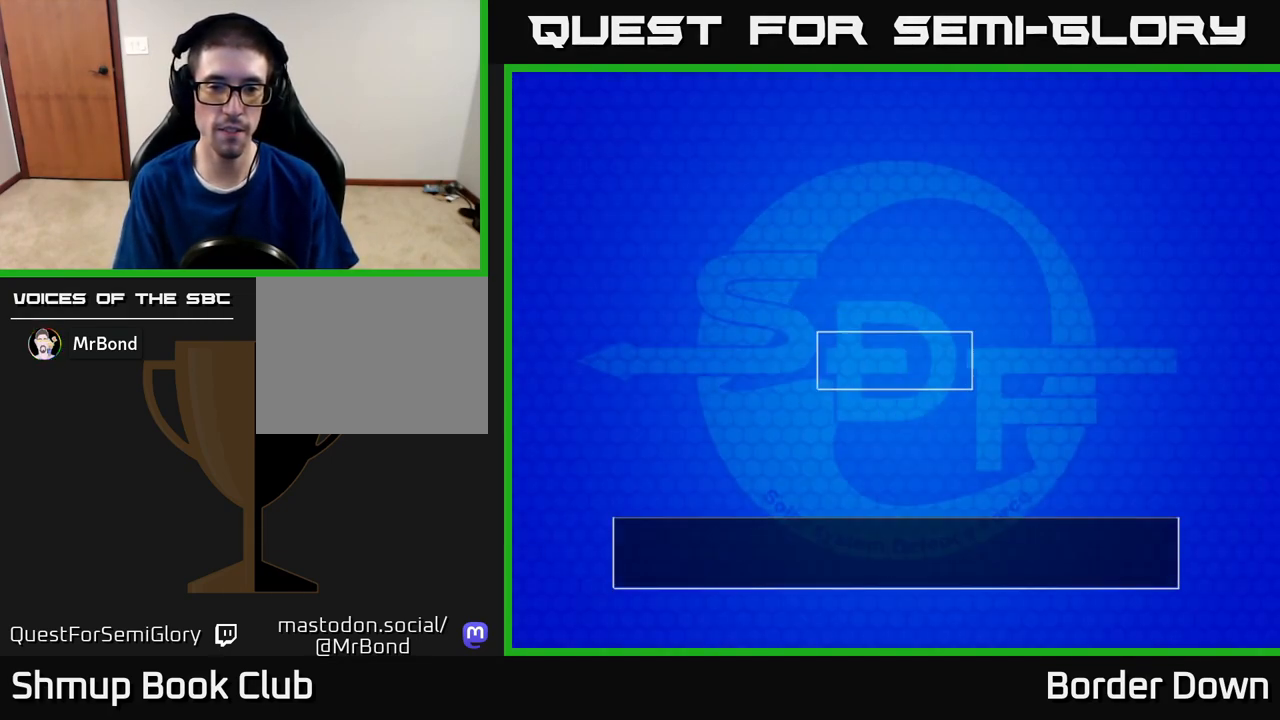
{"buttons": [], "left_stick": "center", "right_stick": "center", "events": [[17, "START", "up"], [183, "A", "down"], [350, "A", "up"]]}
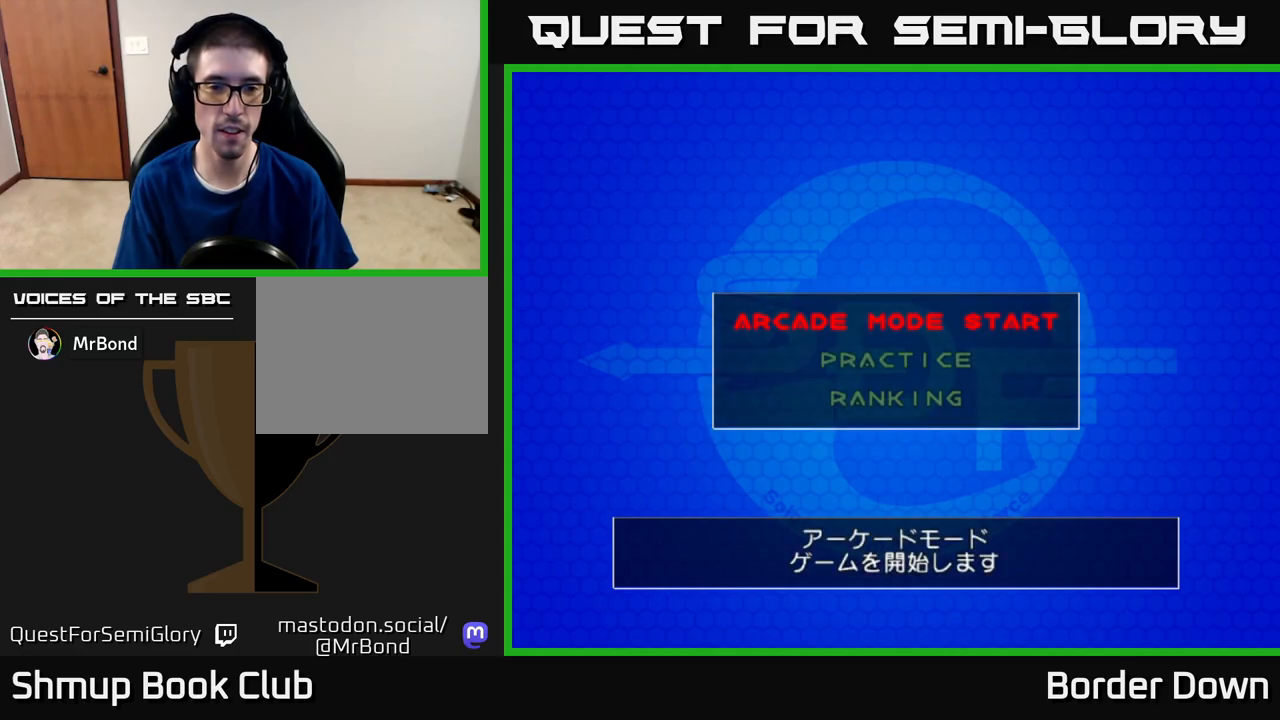
{"buttons": ["START"], "left_stick": "center", "right_stick": "center", "events": [[33, "A", "down"], [167, "A", "up"], [450, "START", "down"]]}
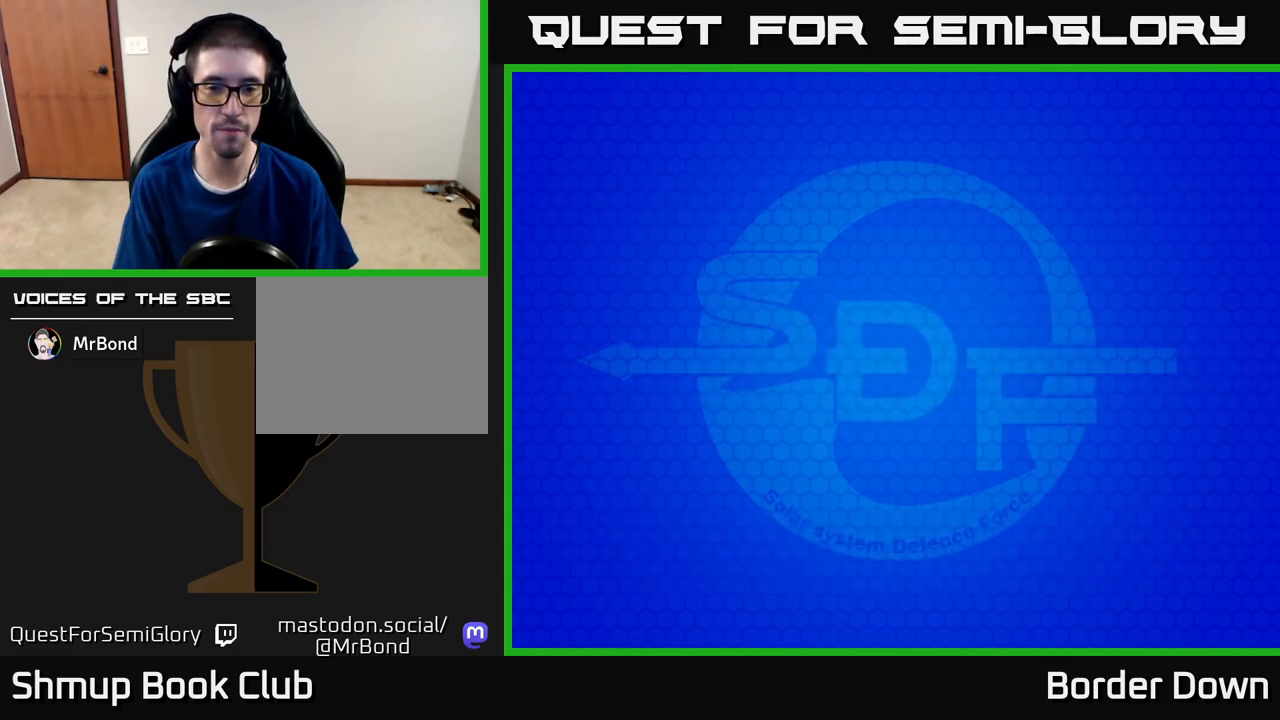
{"buttons": [], "left_stick": "center", "right_stick": "center", "events": [[100, "START", "up"], [250, "START", "down"], [350, "START", "up"]]}
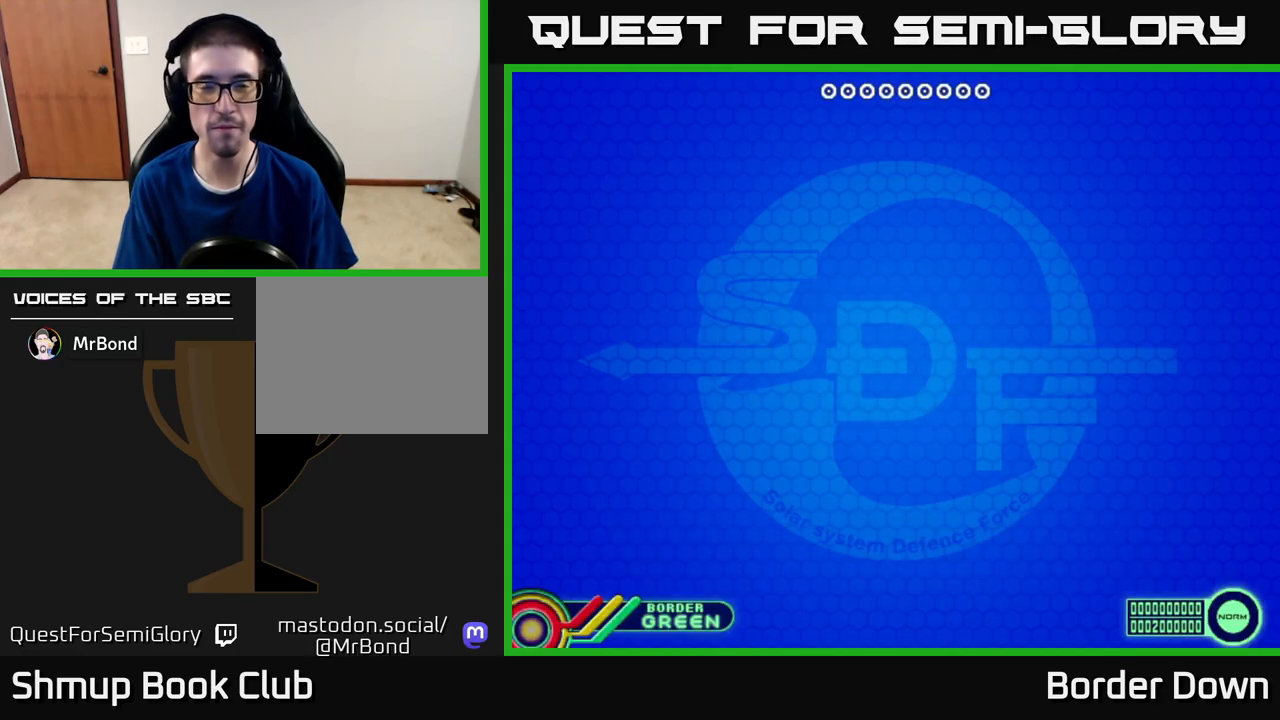
{"buttons": [], "left_stick": "center", "right_stick": "center", "events": []}
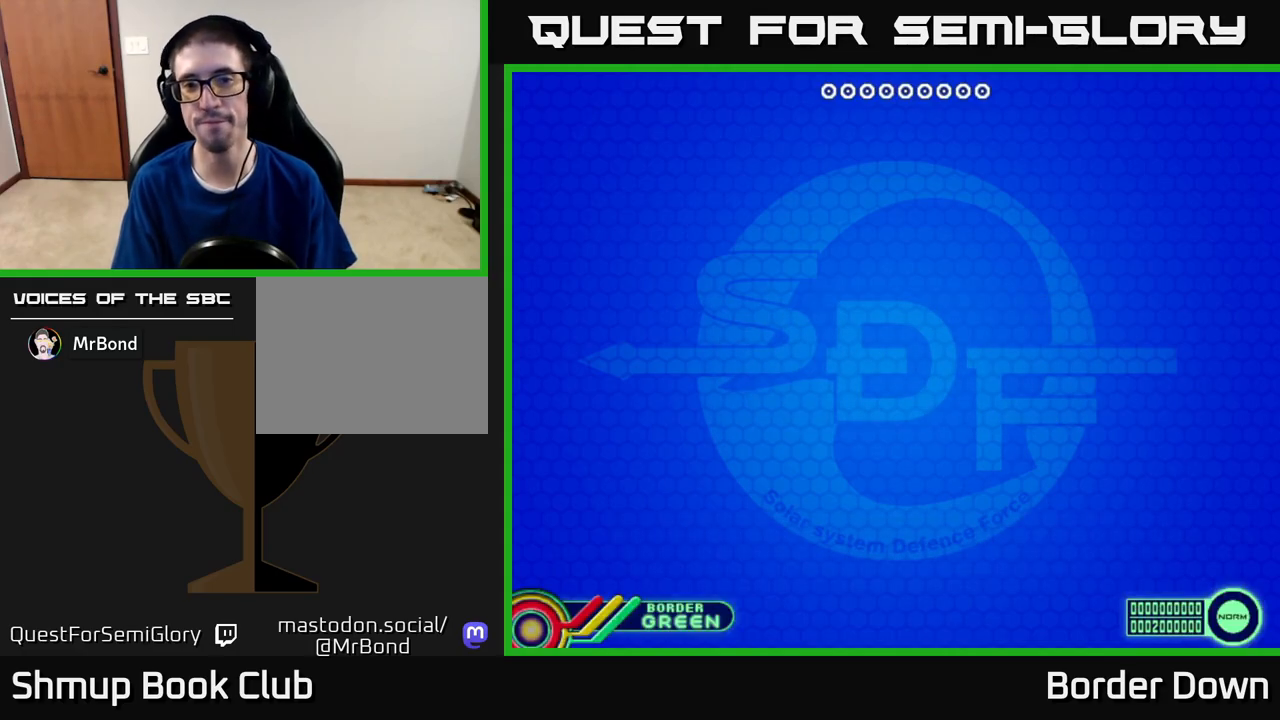
{"buttons": [], "left_stick": "center", "right_stick": "center", "events": []}
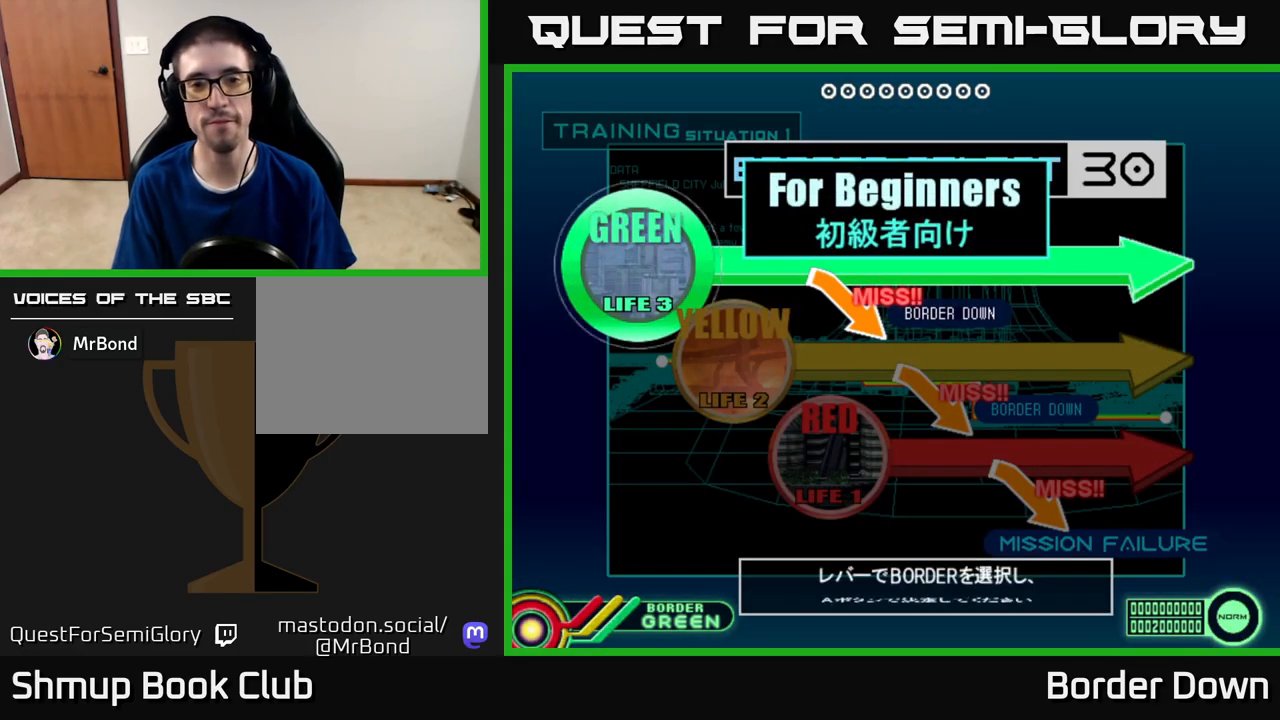
{"buttons": ["A"], "left_stick": "center", "right_stick": "center", "events": [[133, "DPAD_DOWN", "down"], [267, "DPAD_DOWN", "up"], [383, "A", "down"]]}
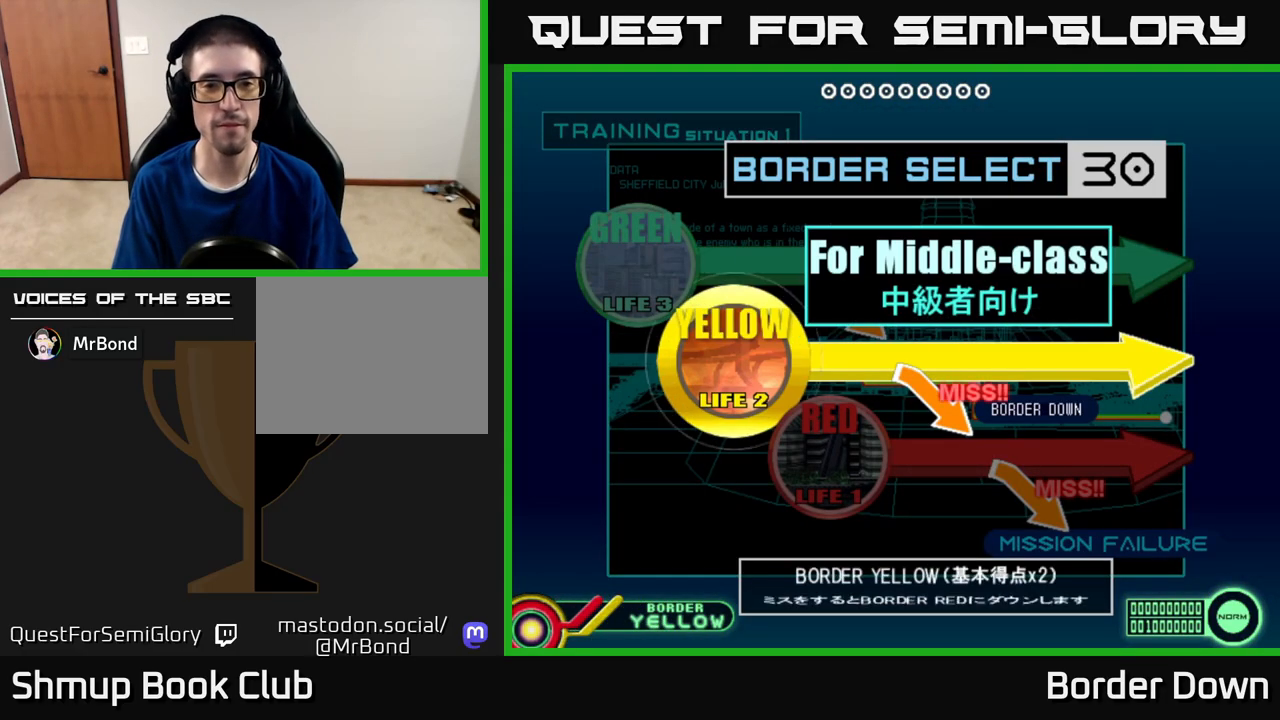
{"buttons": ["A"], "left_stick": "center", "right_stick": "center", "events": [[17, "A", "up"], [117, "A", "down"], [217, "A", "up"], [400, "A", "down"]]}
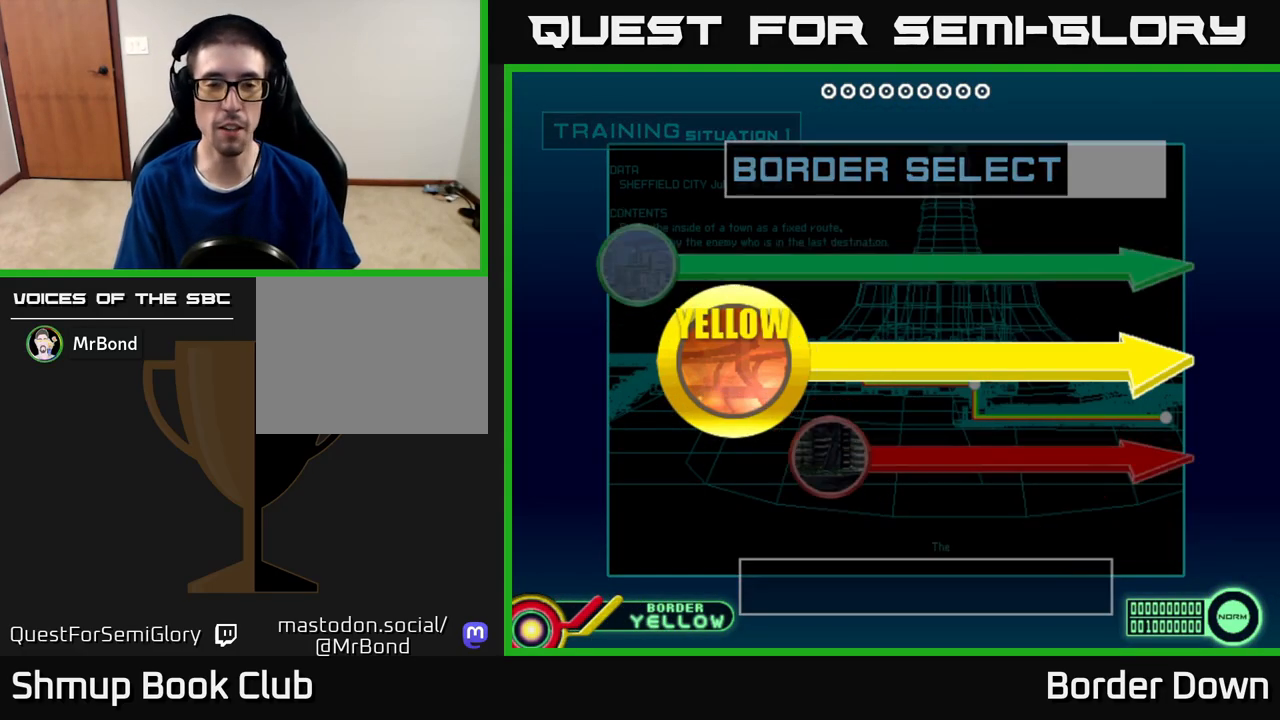
{"buttons": [], "left_stick": "center", "right_stick": "center", "events": [[50, "A", "up"], [200, "START", "down"], [350, "START", "up"]]}
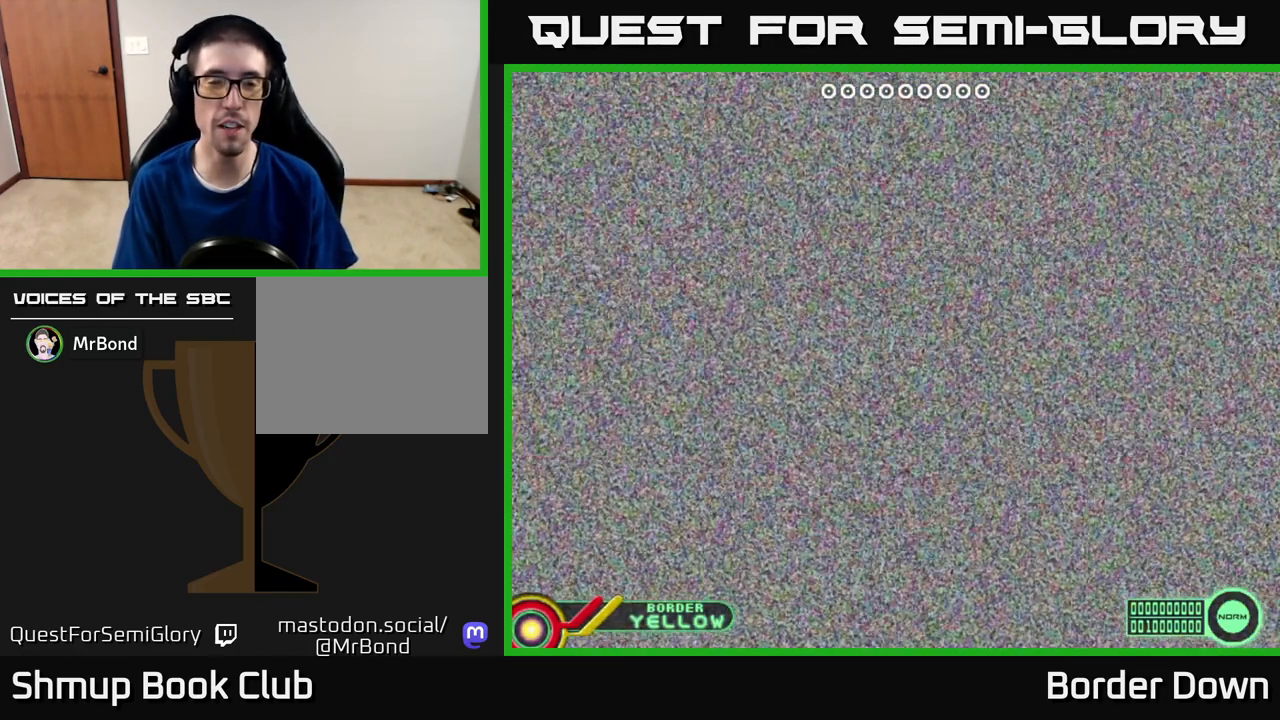
{"buttons": [], "left_stick": "center", "right_stick": "center", "events": [[67, "A", "down"], [250, "A", "up"]]}